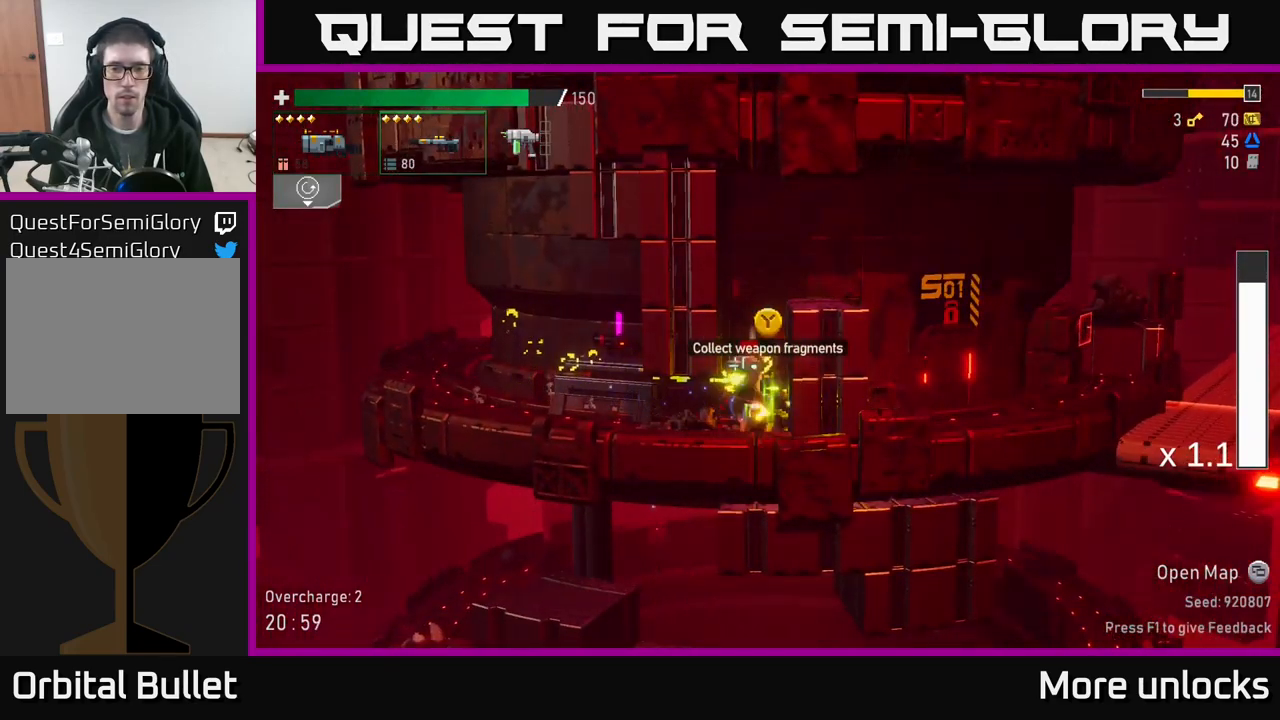
Gameplay with a controller (Xbox layout); each line is a JSON object with the inputs held at the frame after it. "events" lists button and stick changes between this image and that frame as [ms after this image, input, new state], when the widget could be followed in between.
{"buttons": [], "left_stick": "left", "right_stick": "center", "events": [[83, "R2", "up"], [183, "R2", "down"], [317, "R2", "up"], [499, "left_stick", "left"]]}
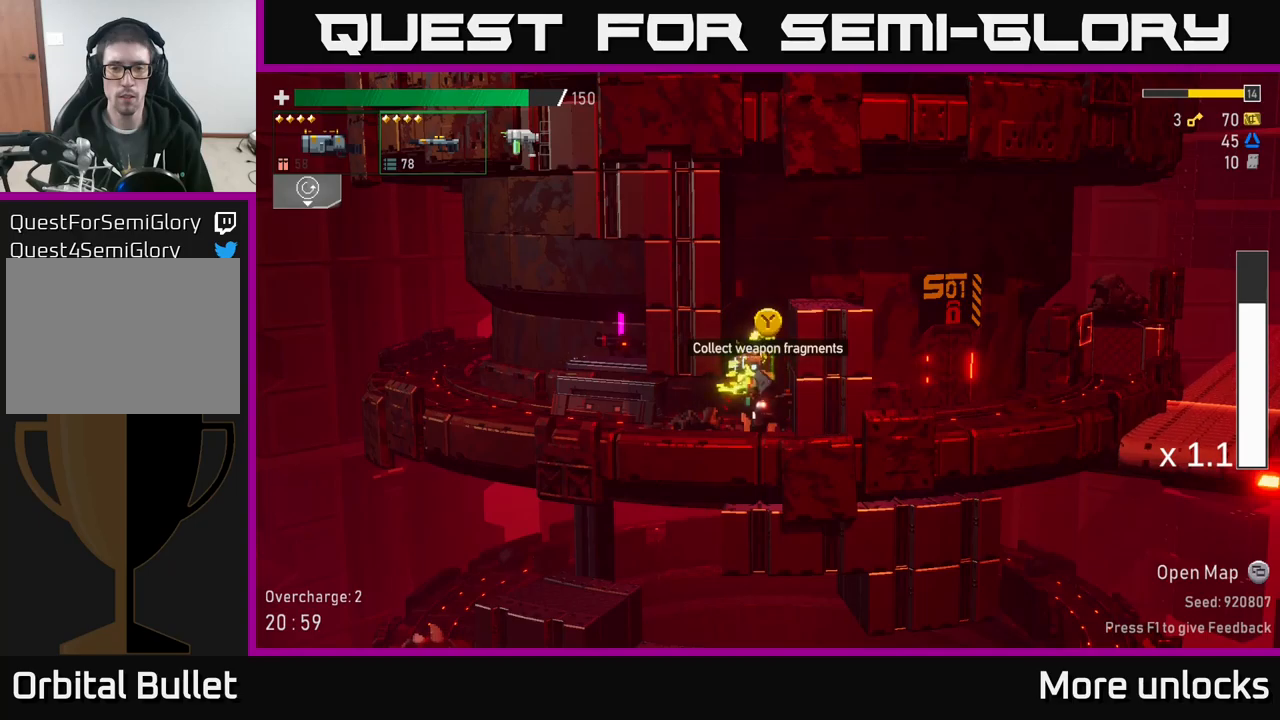
{"buttons": [], "left_stick": "center", "right_stick": "center", "events": [[167, "left_stick", "down-right"], [250, "R2", "down"], [334, "R2", "up"], [384, "left_stick", "center"]]}
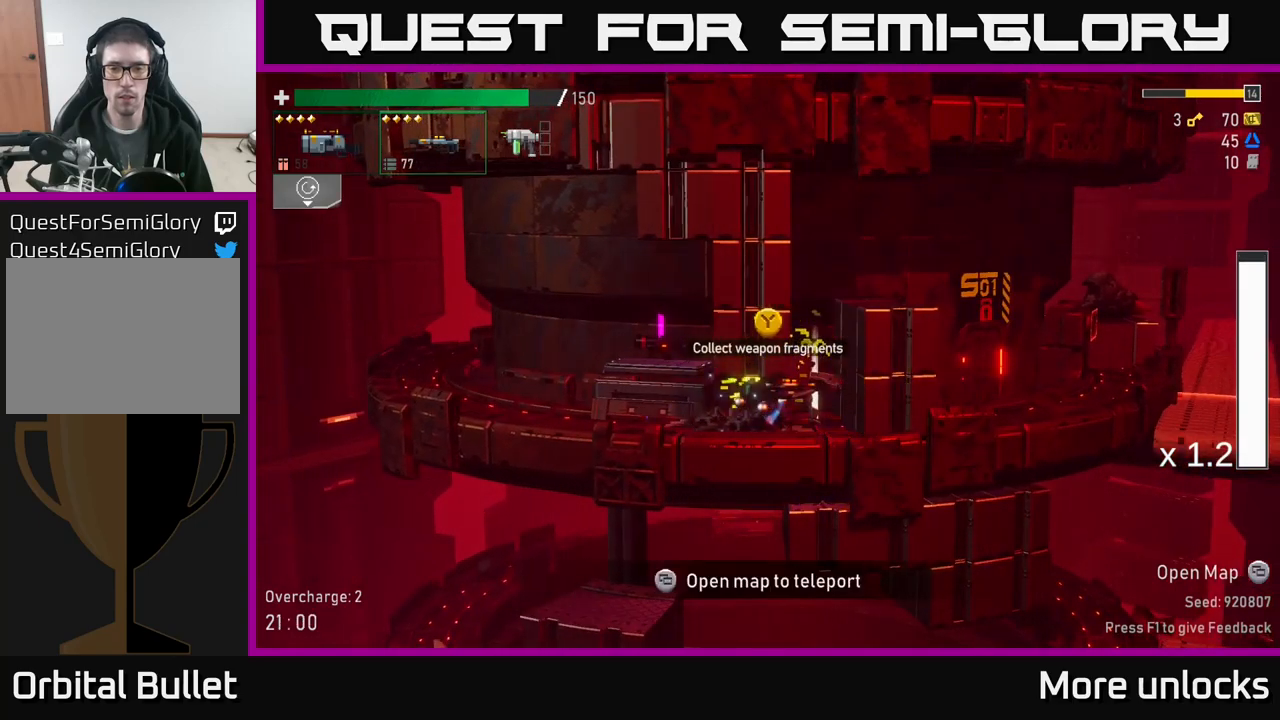
{"buttons": [], "left_stick": "left", "right_stick": "center", "events": [[17, "left_stick", "right"], [134, "Y", "down"], [200, "Y", "up"], [217, "left_stick", "left"]]}
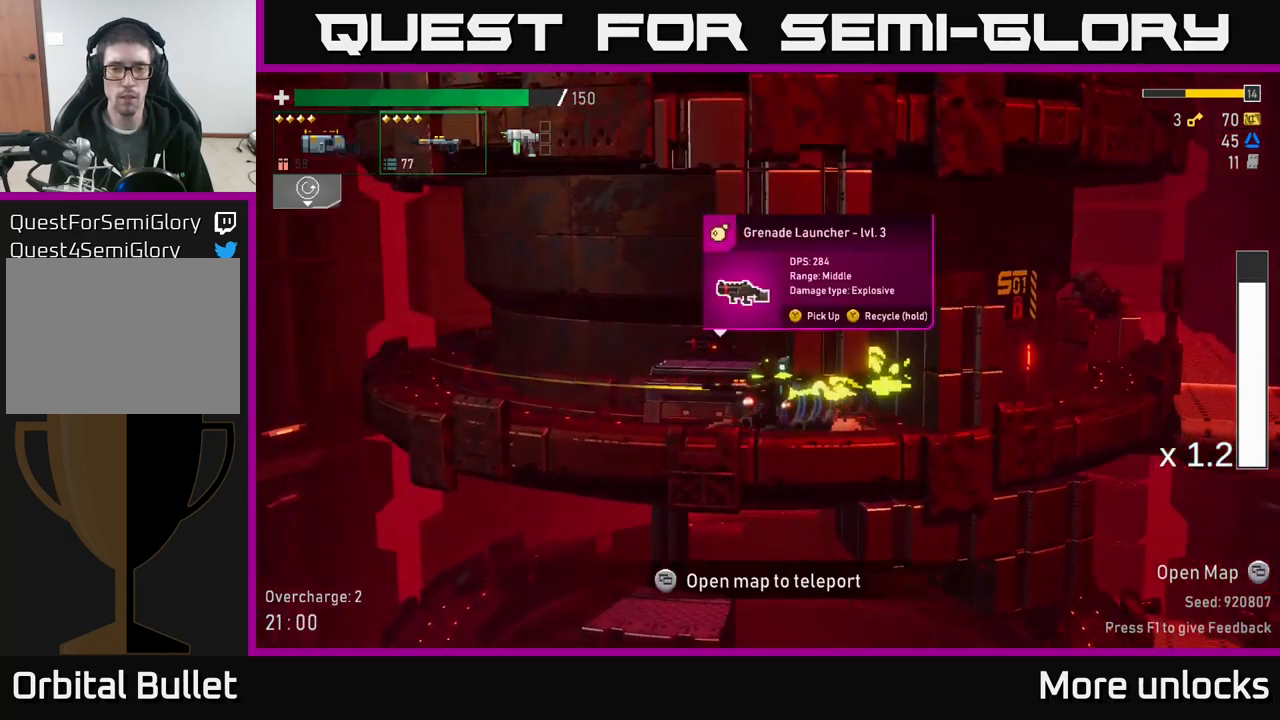
{"buttons": [], "left_stick": "center", "right_stick": "center", "events": [[134, "left_stick", "center"]]}
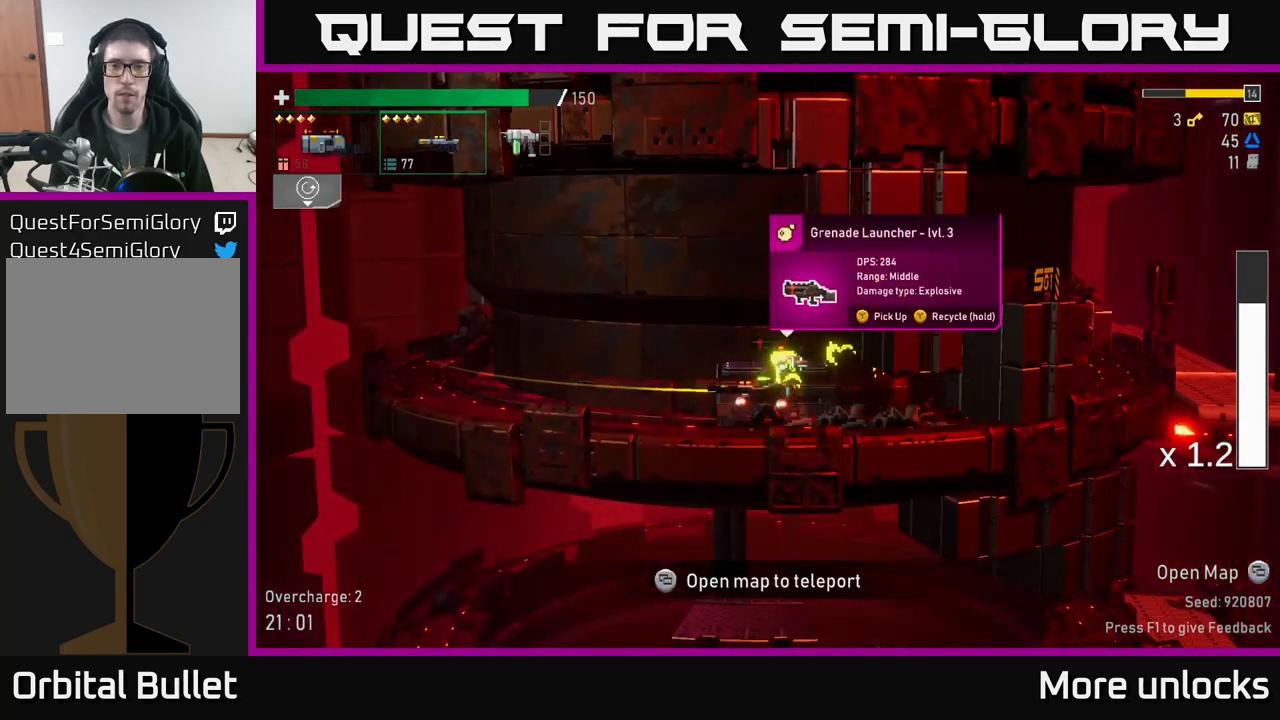
{"buttons": [], "left_stick": "center", "right_stick": "center", "events": []}
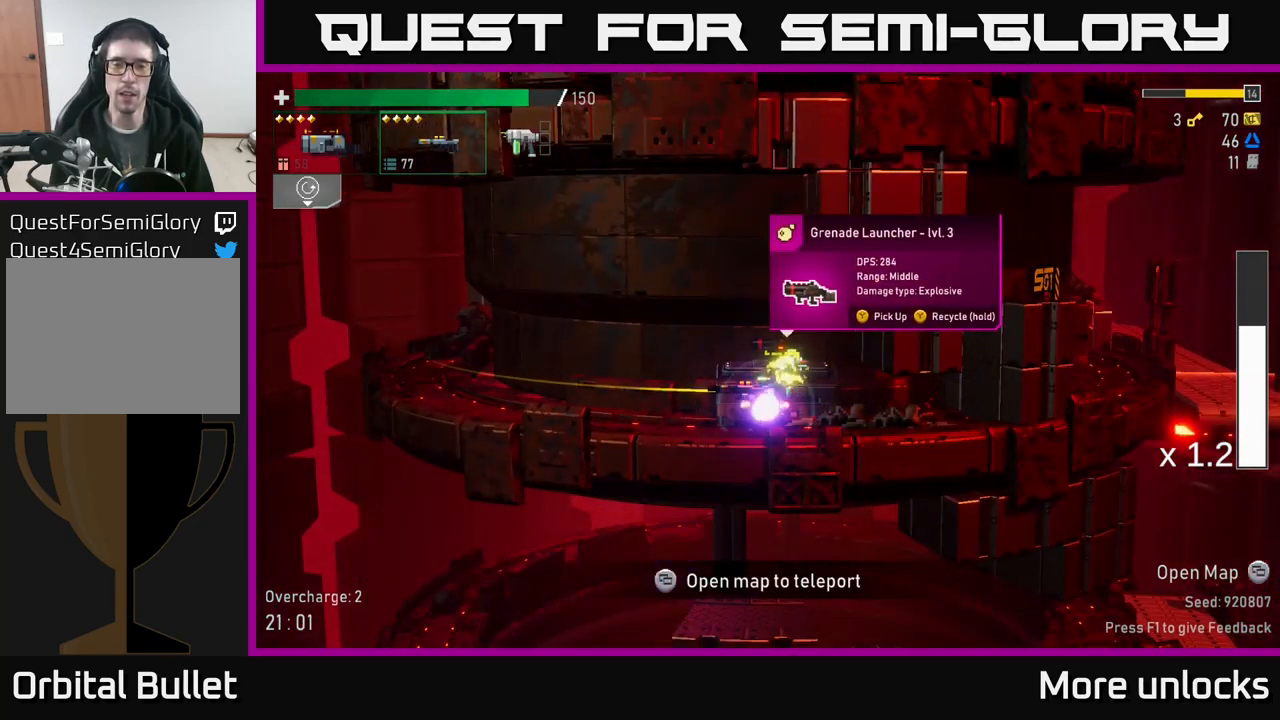
{"buttons": [], "left_stick": "center", "right_stick": "center", "events": []}
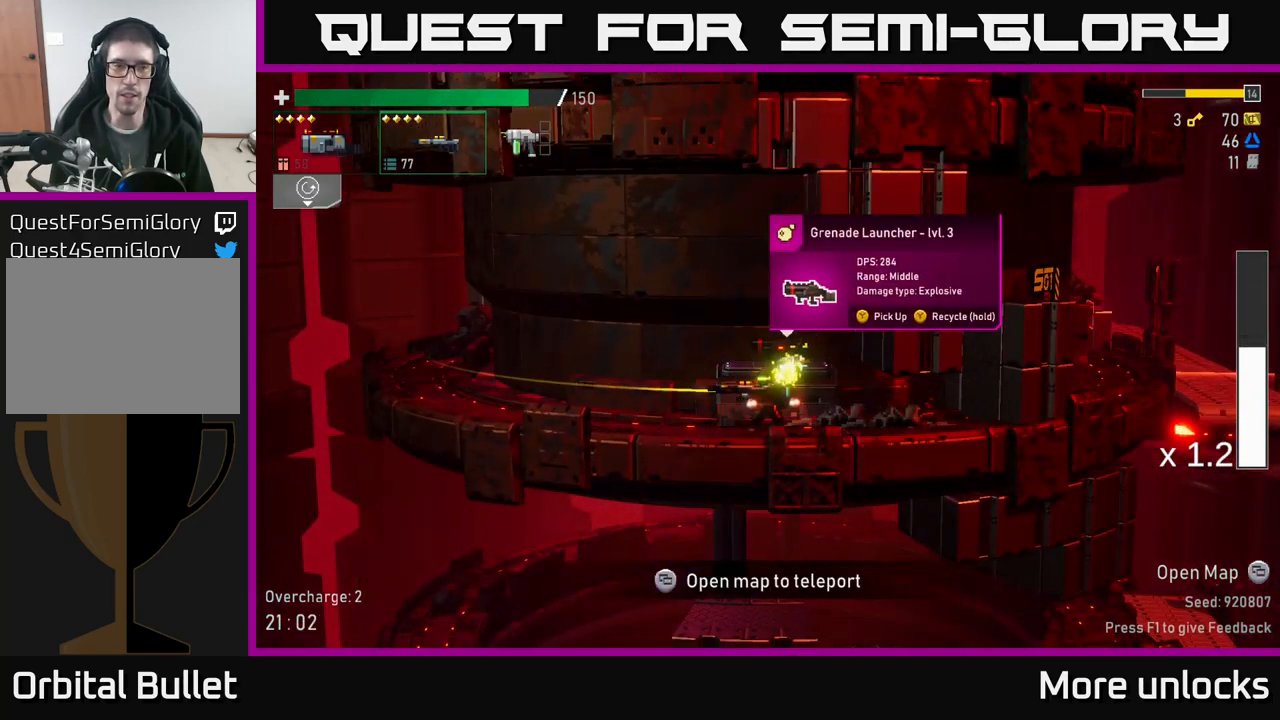
{"buttons": [], "left_stick": "center", "right_stick": "center", "events": []}
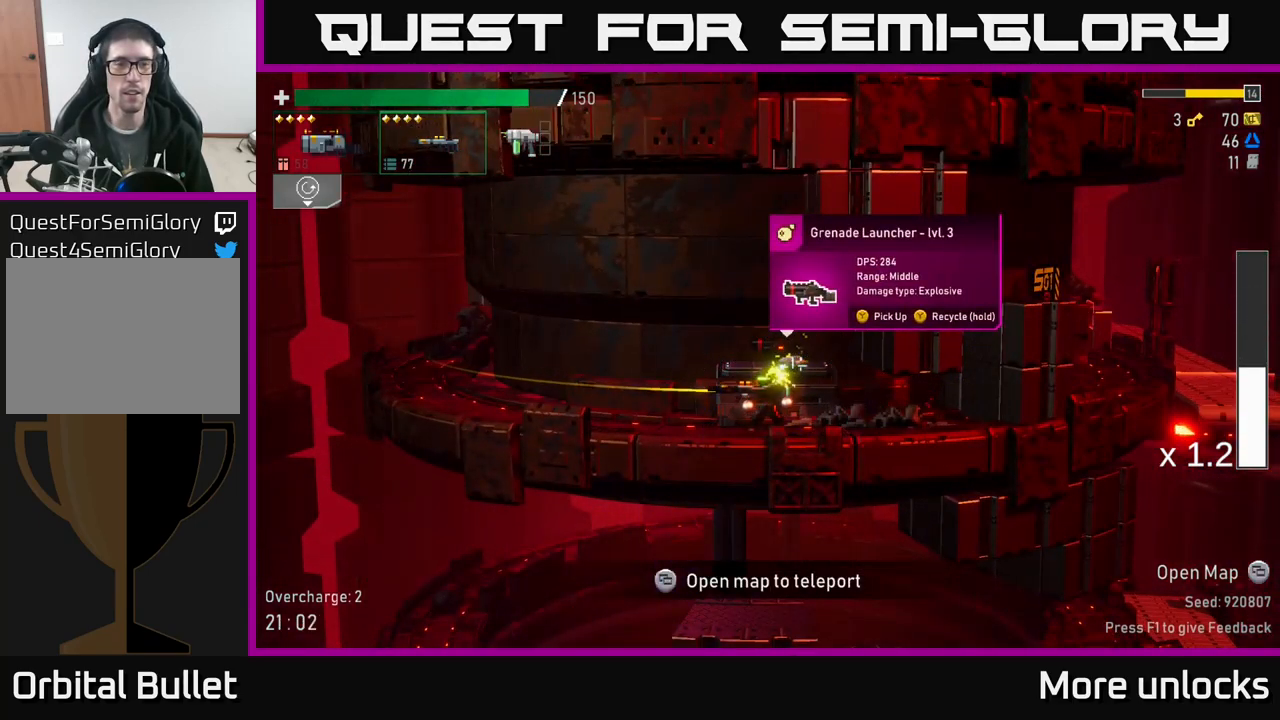
{"buttons": [], "left_stick": "center", "right_stick": "center", "events": []}
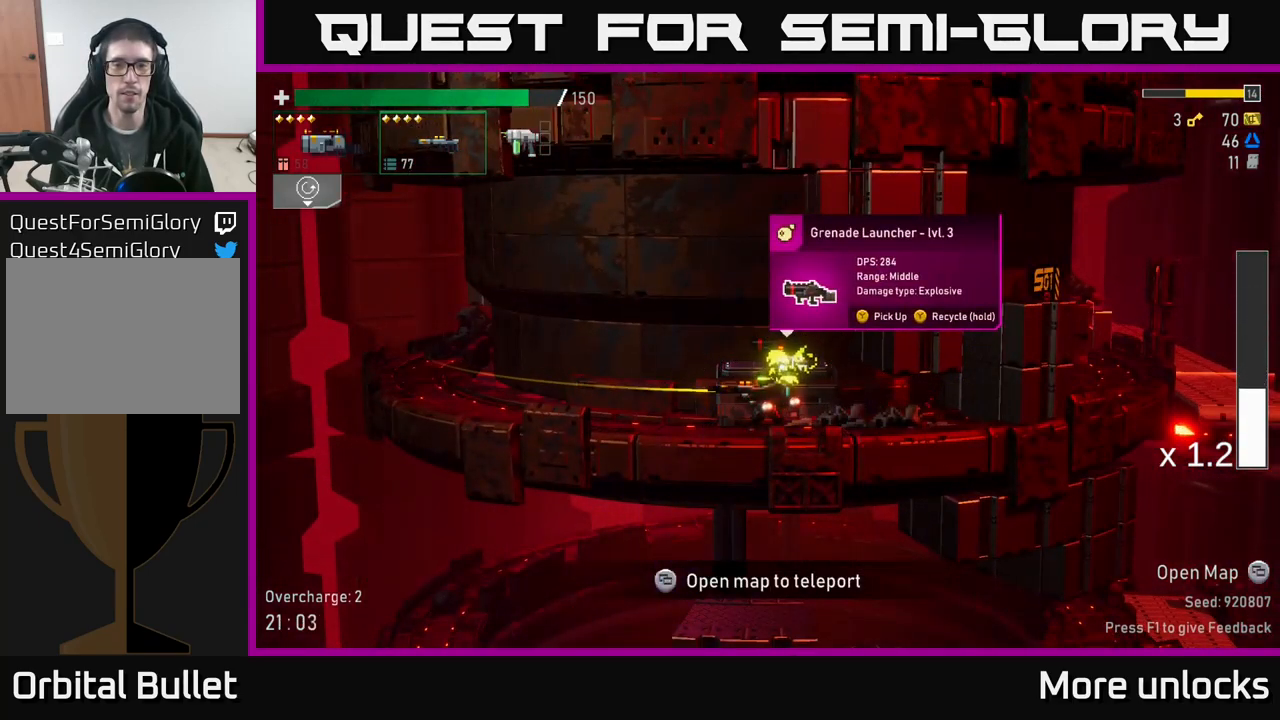
{"buttons": [], "left_stick": "center", "right_stick": "center", "events": []}
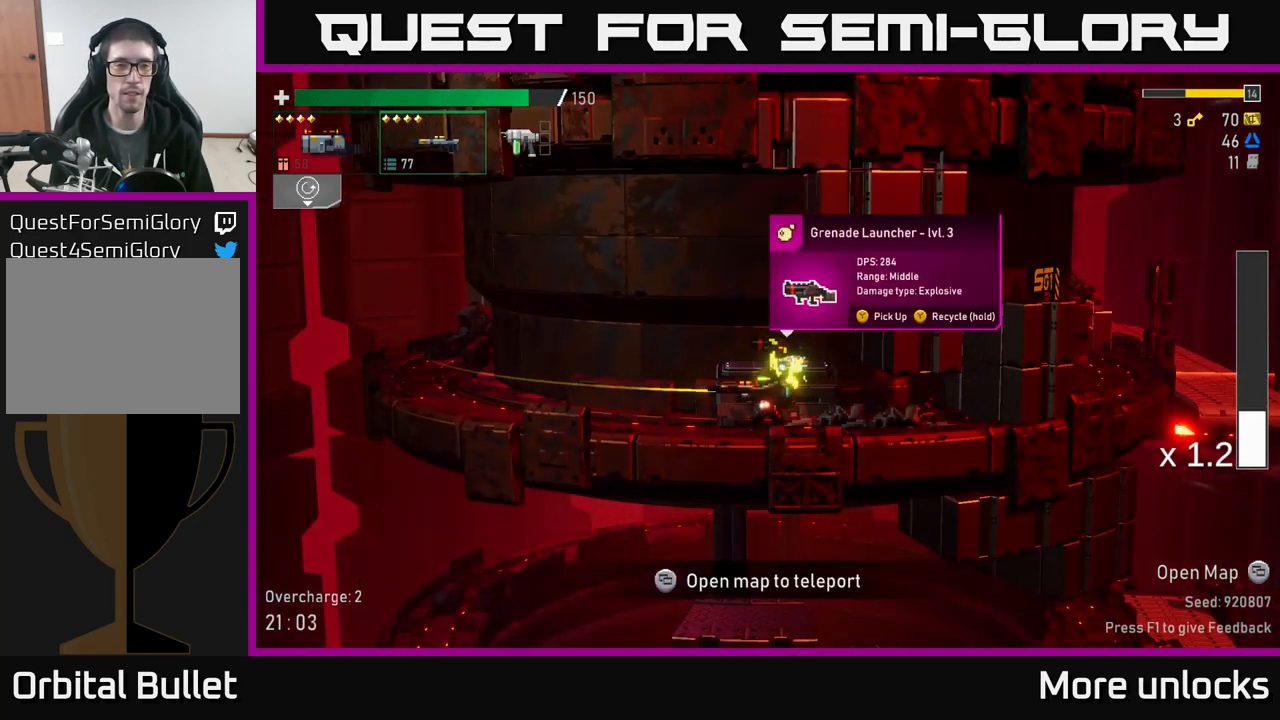
{"buttons": ["Y"], "left_stick": "center", "right_stick": "center", "events": [[334, "Y", "down"]]}
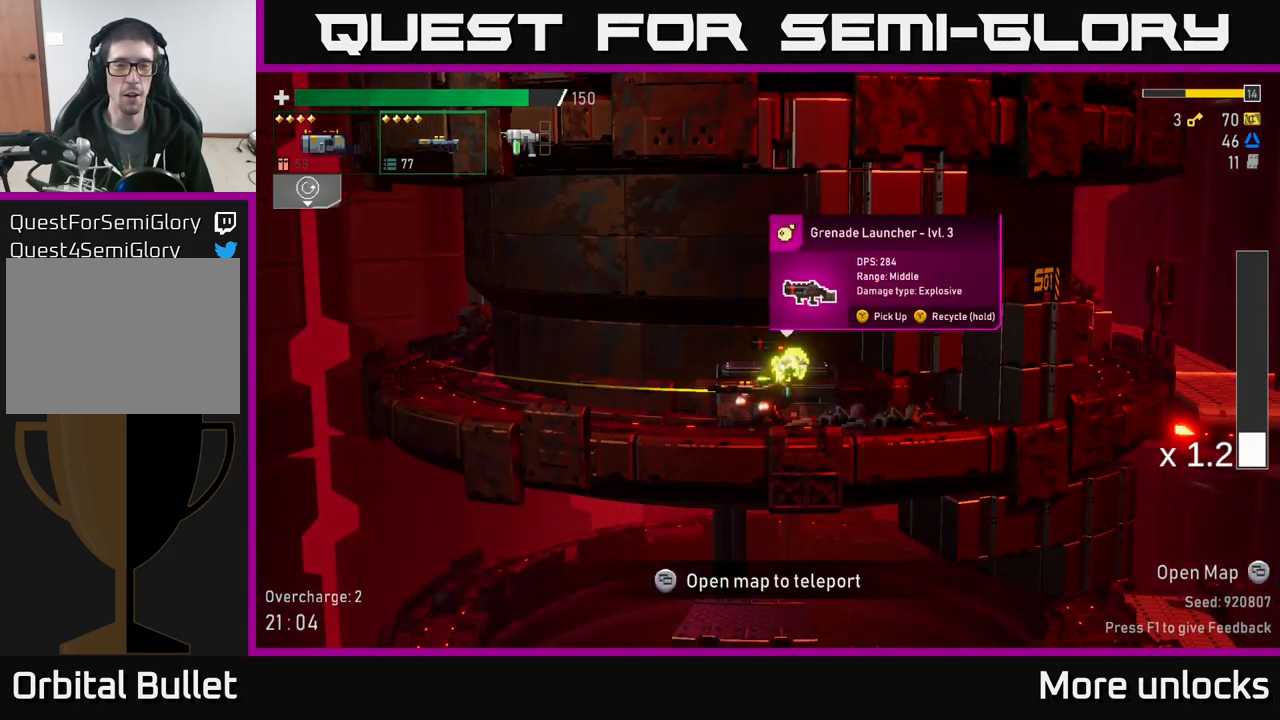
{"buttons": ["Y"], "left_stick": "center", "right_stick": "center", "events": []}
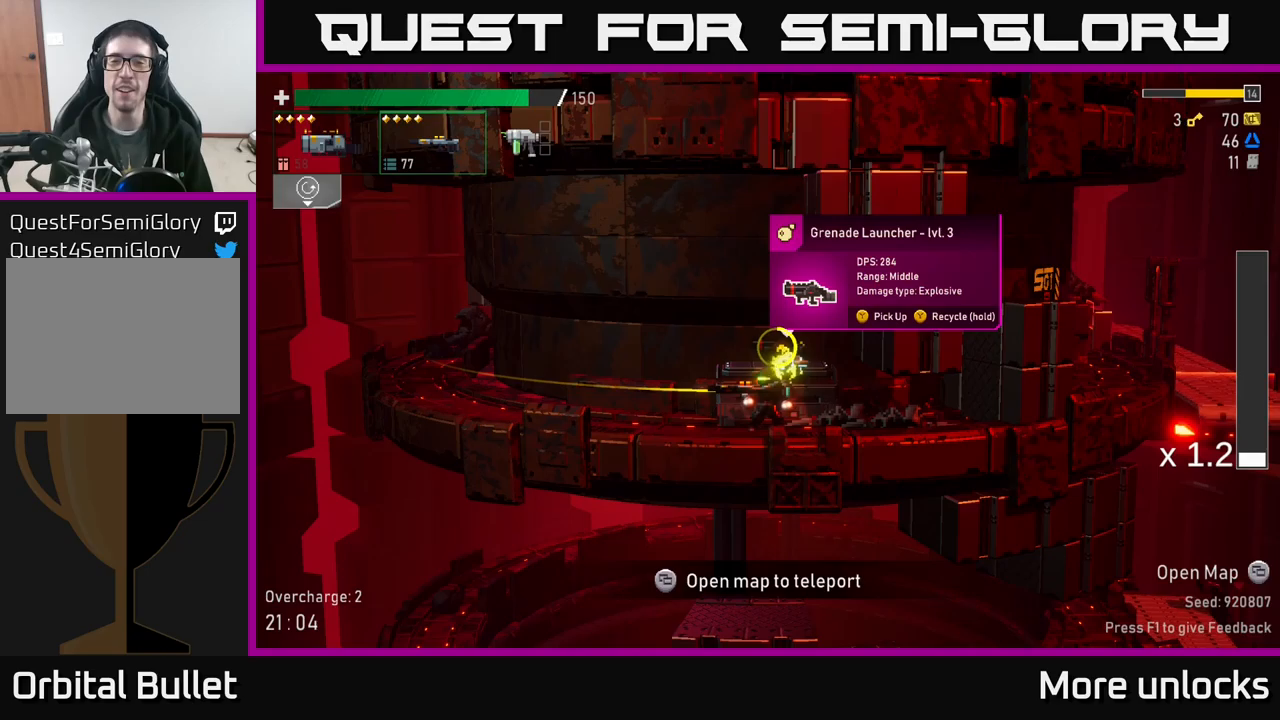
{"buttons": ["Y"], "left_stick": "center", "right_stick": "center", "events": []}
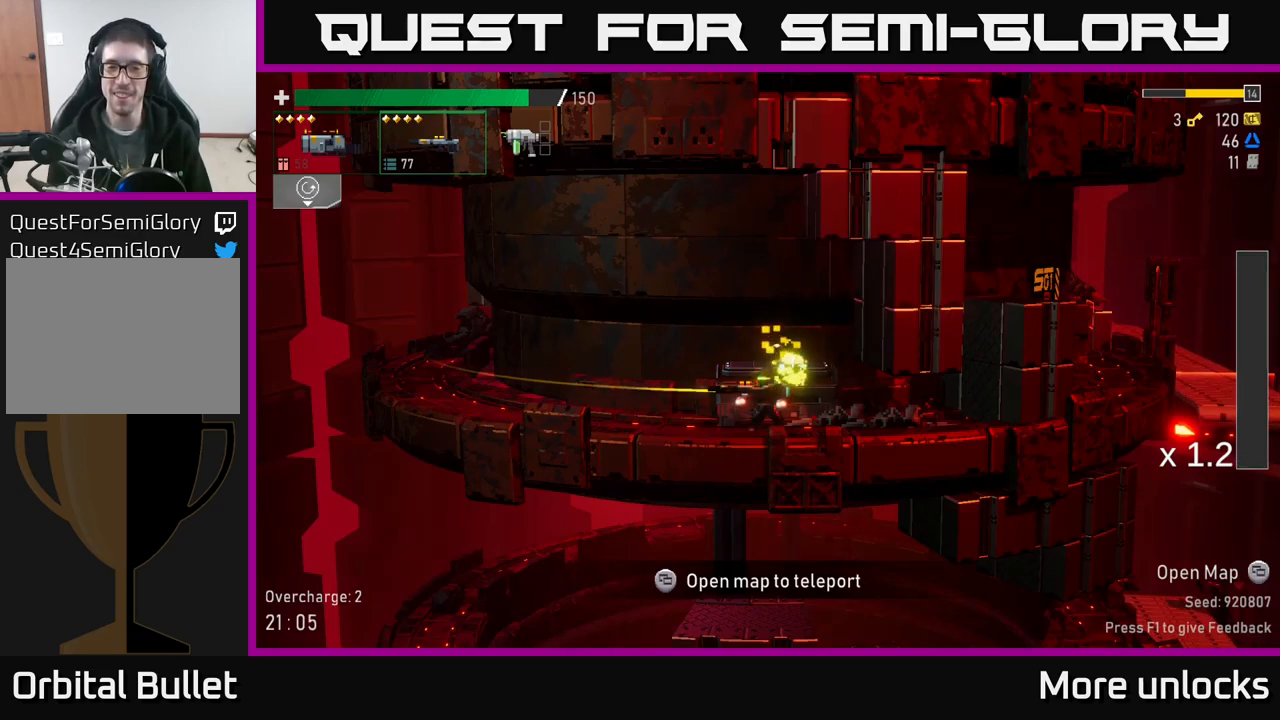
{"buttons": ["A"], "left_stick": "right", "right_stick": "center", "events": [[66, "left_stick", "right"], [216, "Y", "up"], [500, "A", "down"]]}
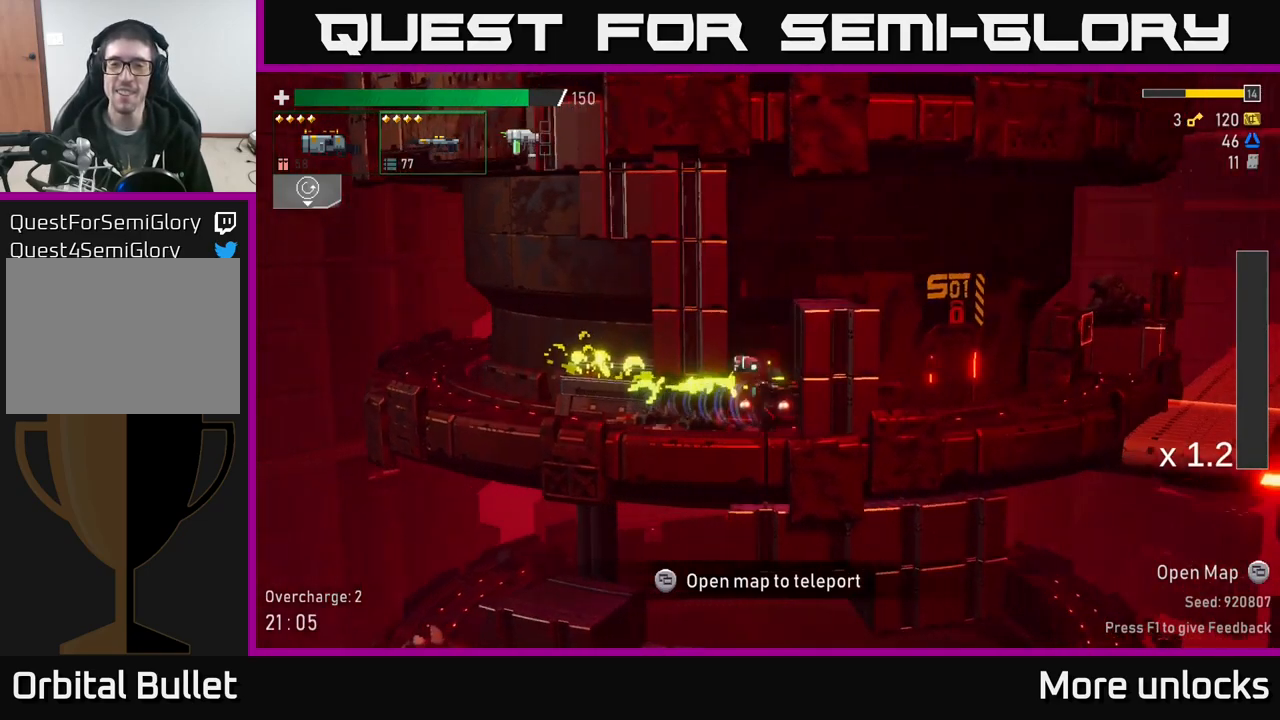
{"buttons": ["X"], "left_stick": "right", "right_stick": "center", "events": [[116, "A", "up"], [216, "A", "down"], [383, "A", "up"], [466, "X", "down"]]}
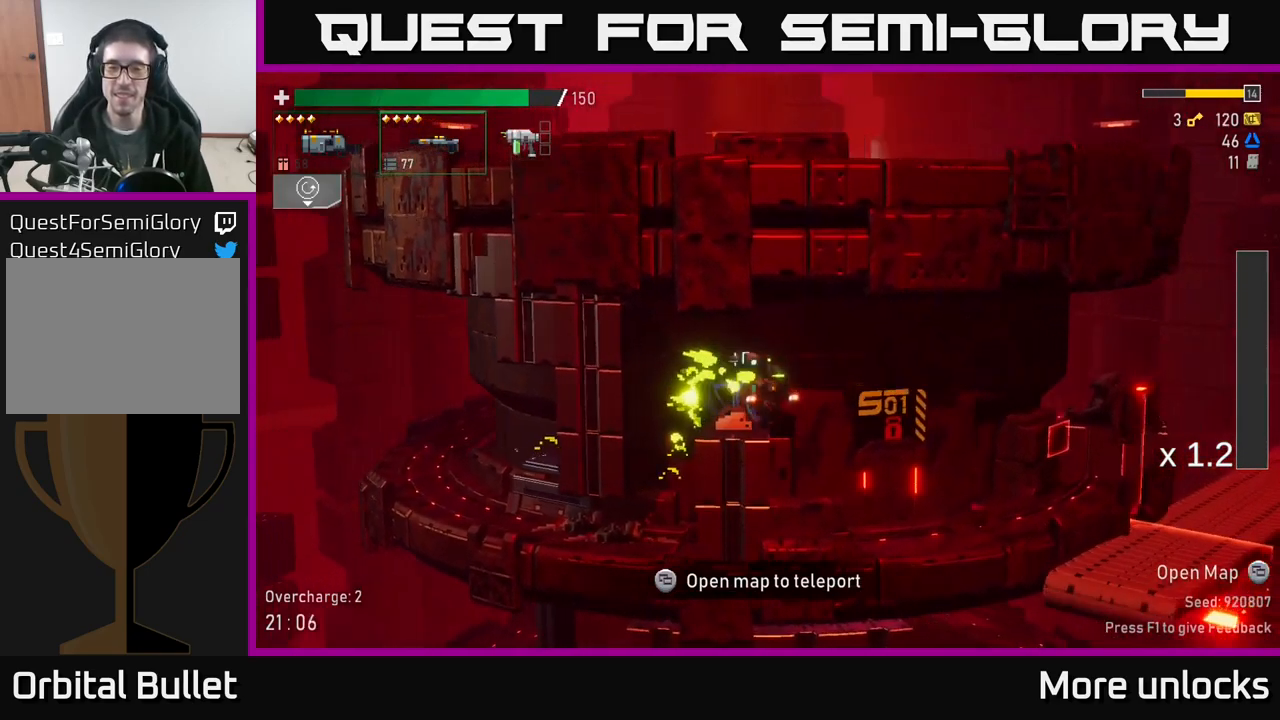
{"buttons": [], "left_stick": "center", "right_stick": "center", "events": [[133, "X", "up"], [283, "left_stick", "left"], [466, "left_stick", "center"]]}
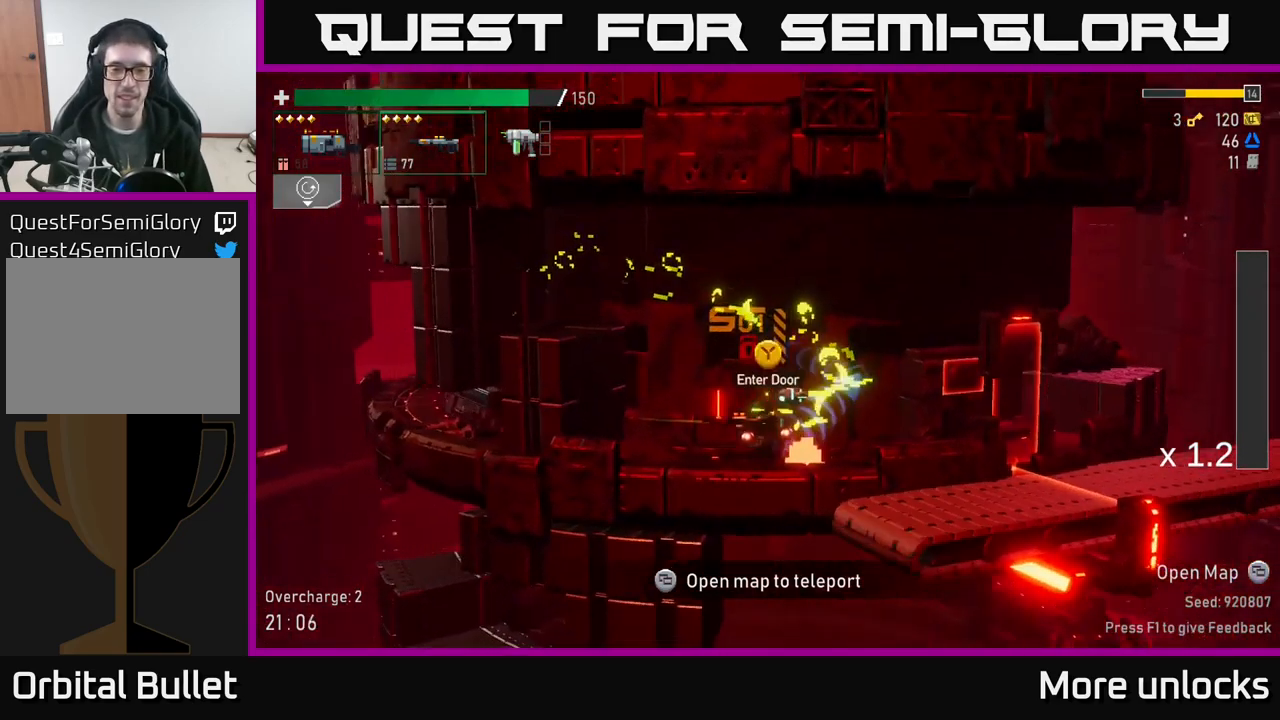
{"buttons": [], "left_stick": "center", "right_stick": "center", "events": []}
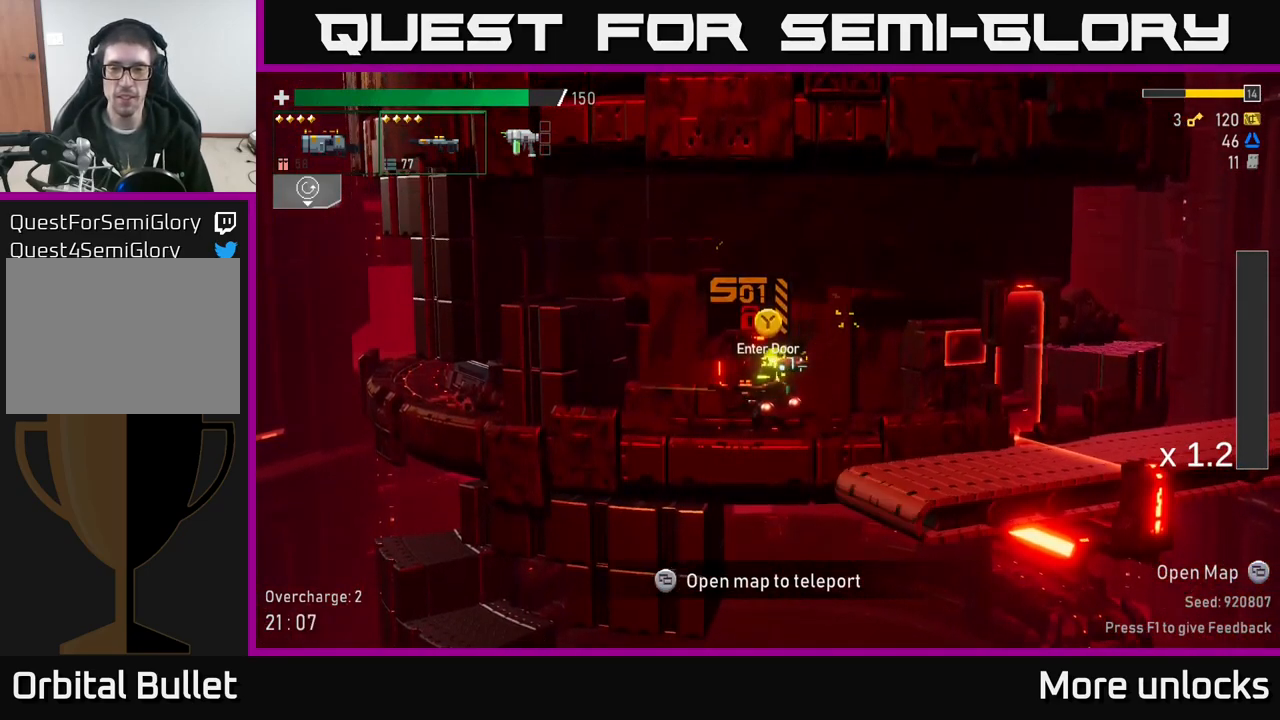
{"buttons": [], "left_stick": "center", "right_stick": "center", "events": [[16, "left_stick", "right"], [466, "left_stick", "center"]]}
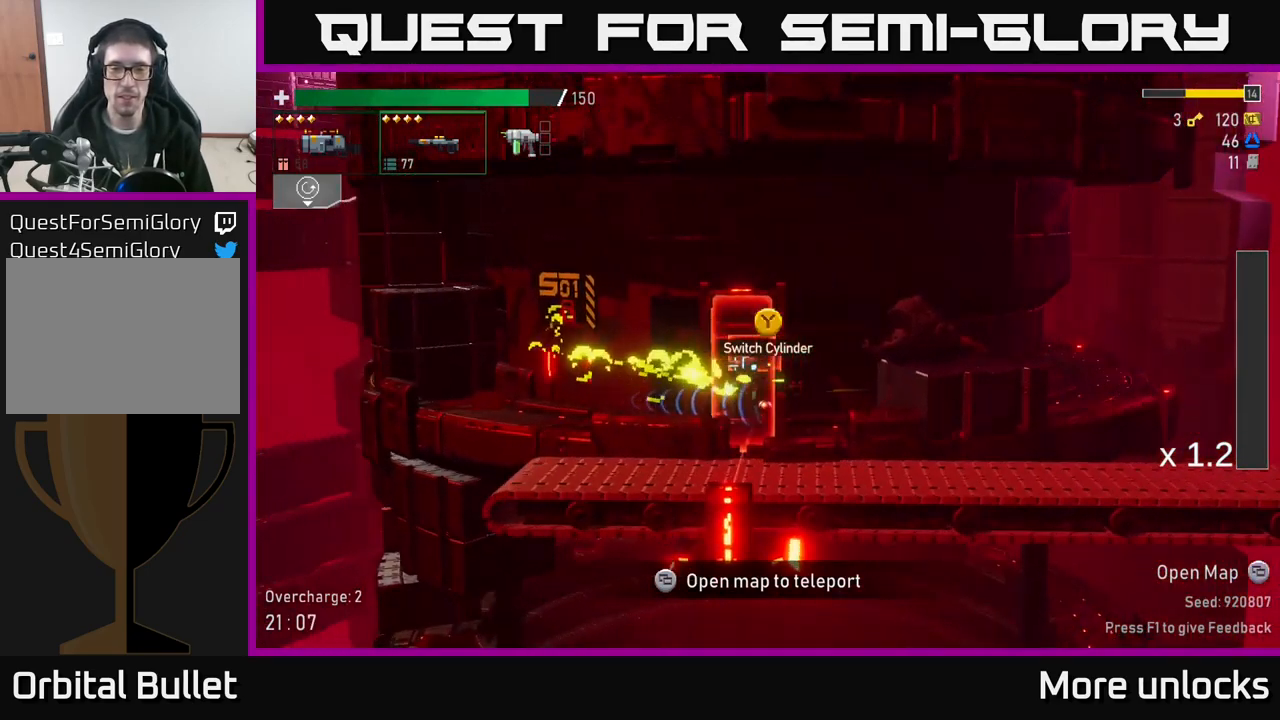
{"buttons": [], "left_stick": "center", "right_stick": "center", "events": [[200, "SELECT", "down"], [366, "SELECT", "up"]]}
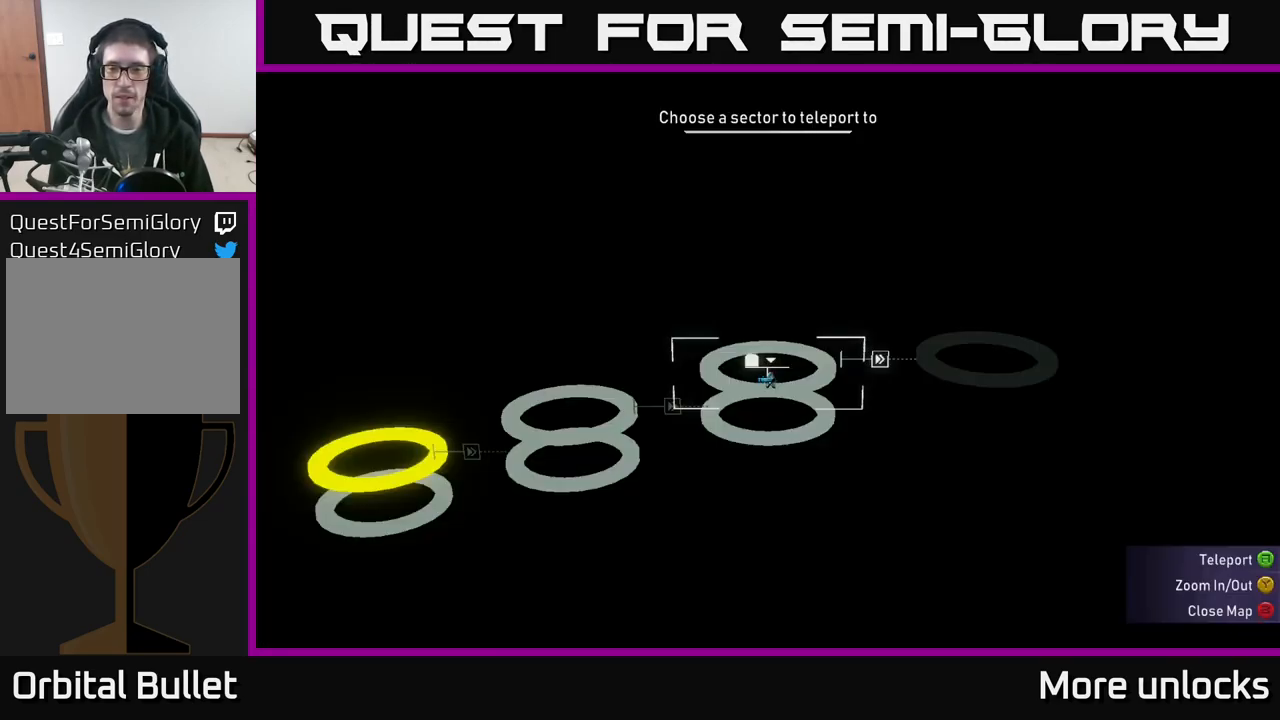
{"buttons": [], "left_stick": "center", "right_stick": "center", "events": [[233, "SELECT", "down"], [316, "SELECT", "up"], [383, "Y", "down"], [433, "Y", "up"]]}
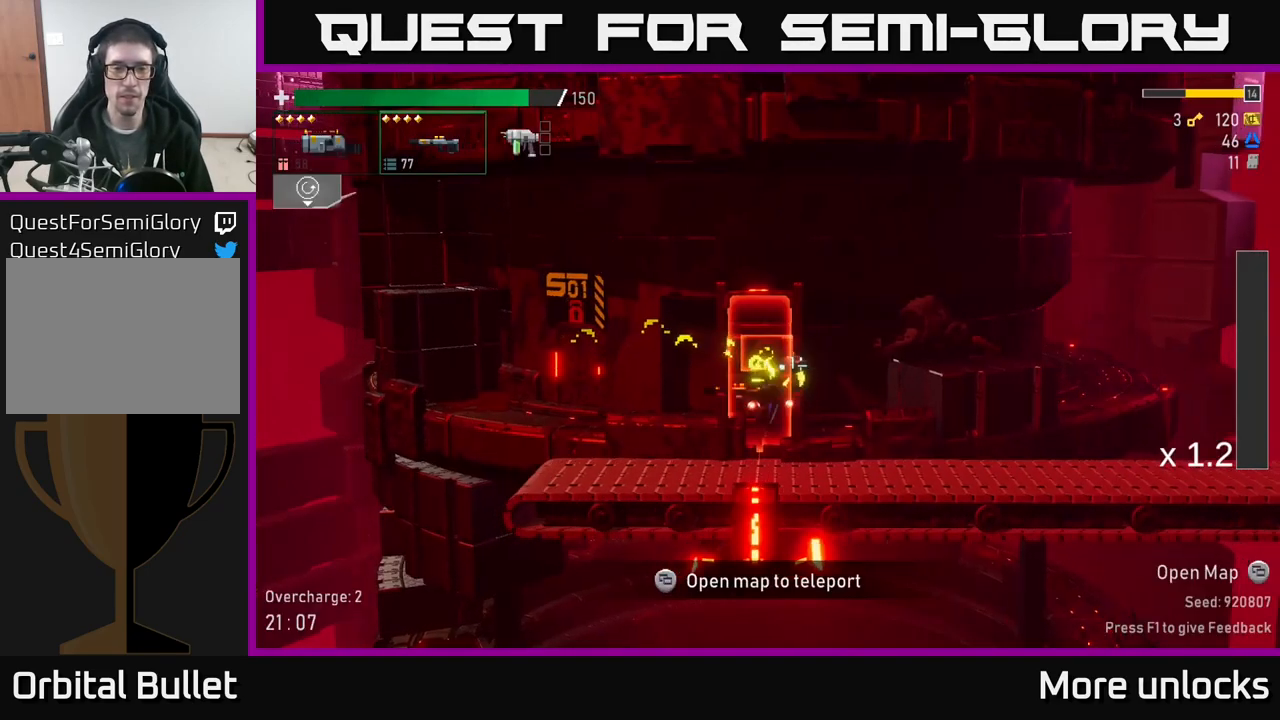
{"buttons": [], "left_stick": "center", "right_stick": "center", "events": []}
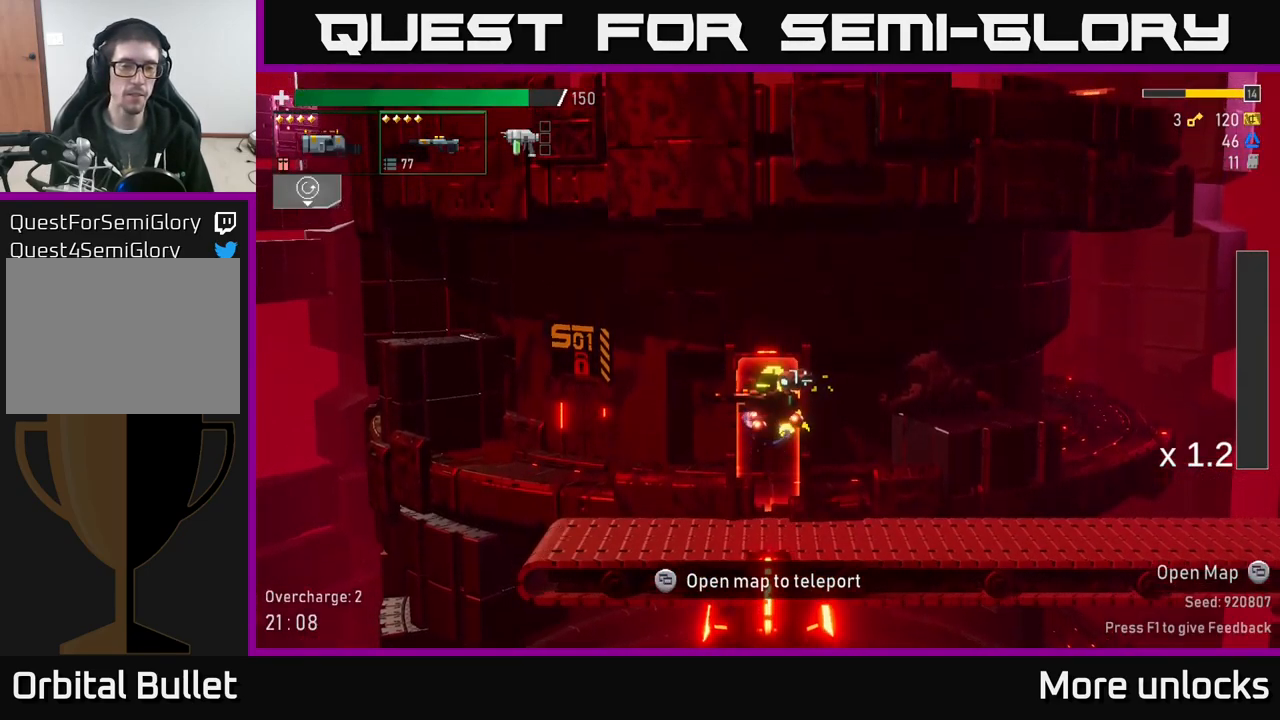
{"buttons": [], "left_stick": "center", "right_stick": "center", "events": []}
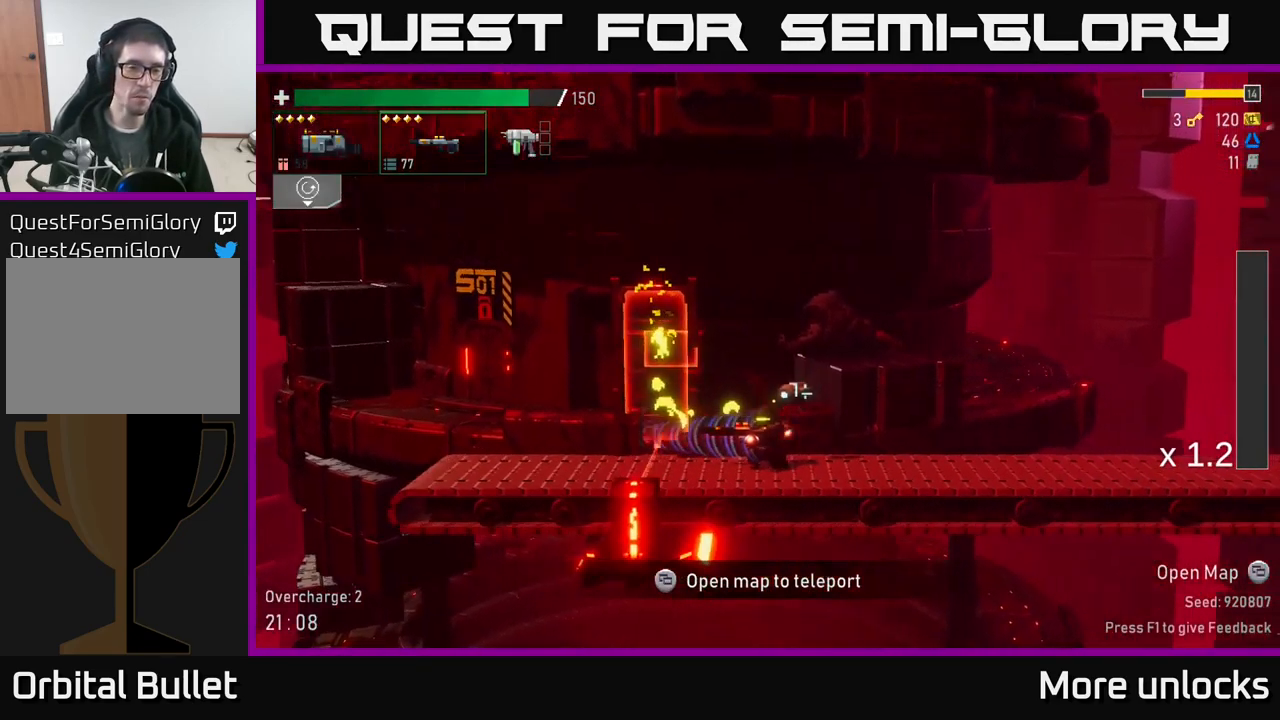
{"buttons": [], "left_stick": "center", "right_stick": "center", "events": []}
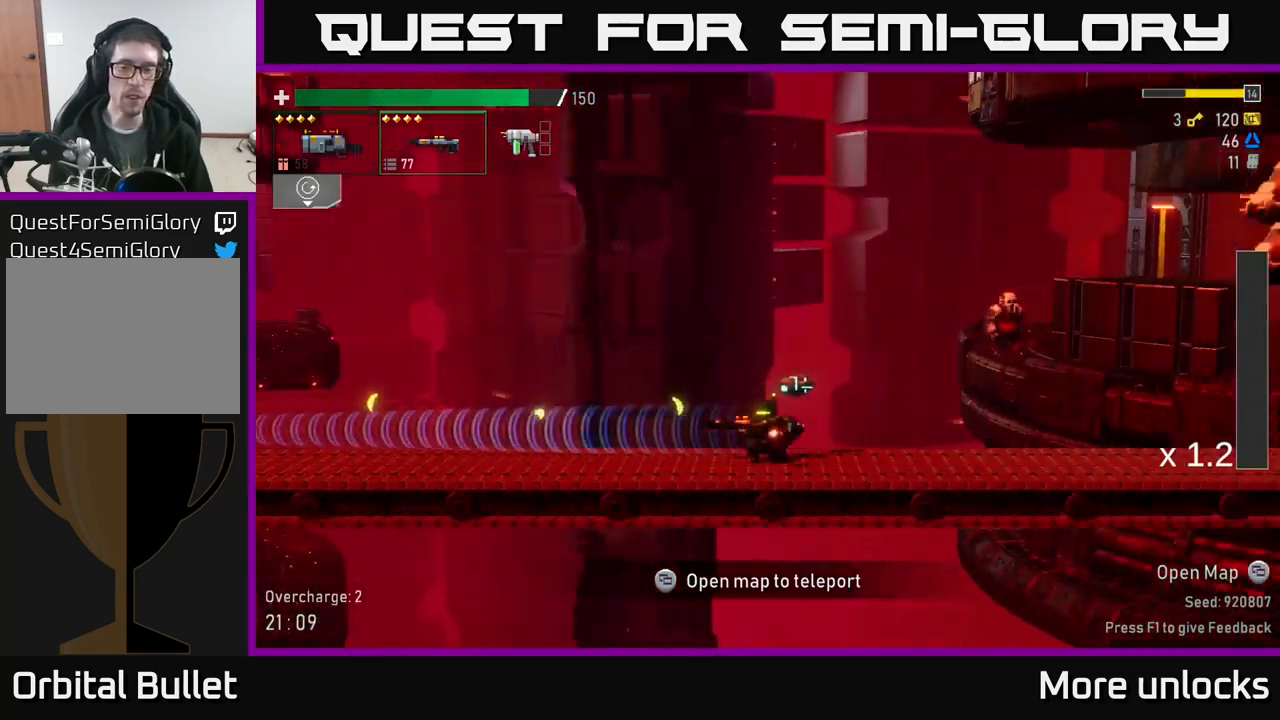
{"buttons": [], "left_stick": "right", "right_stick": "center", "events": [[467, "left_stick", "right"]]}
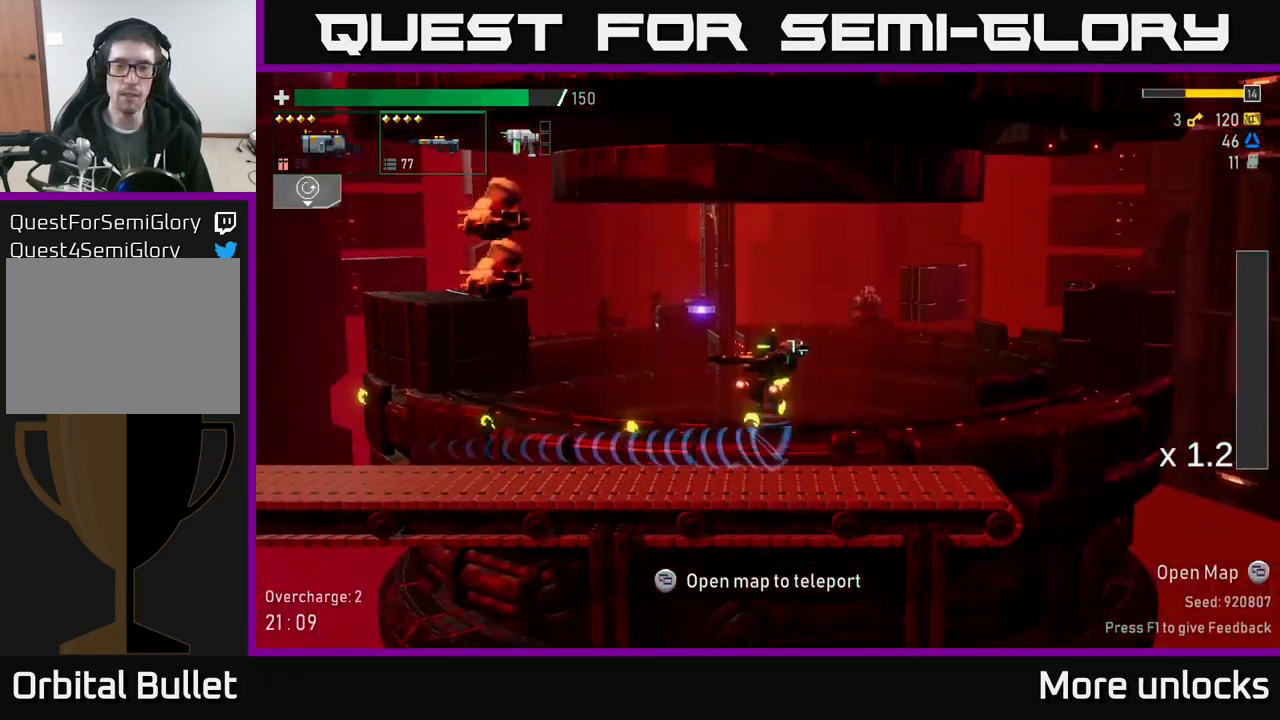
{"buttons": [], "left_stick": "center", "right_stick": "center", "events": [[133, "left_stick", "center"]]}
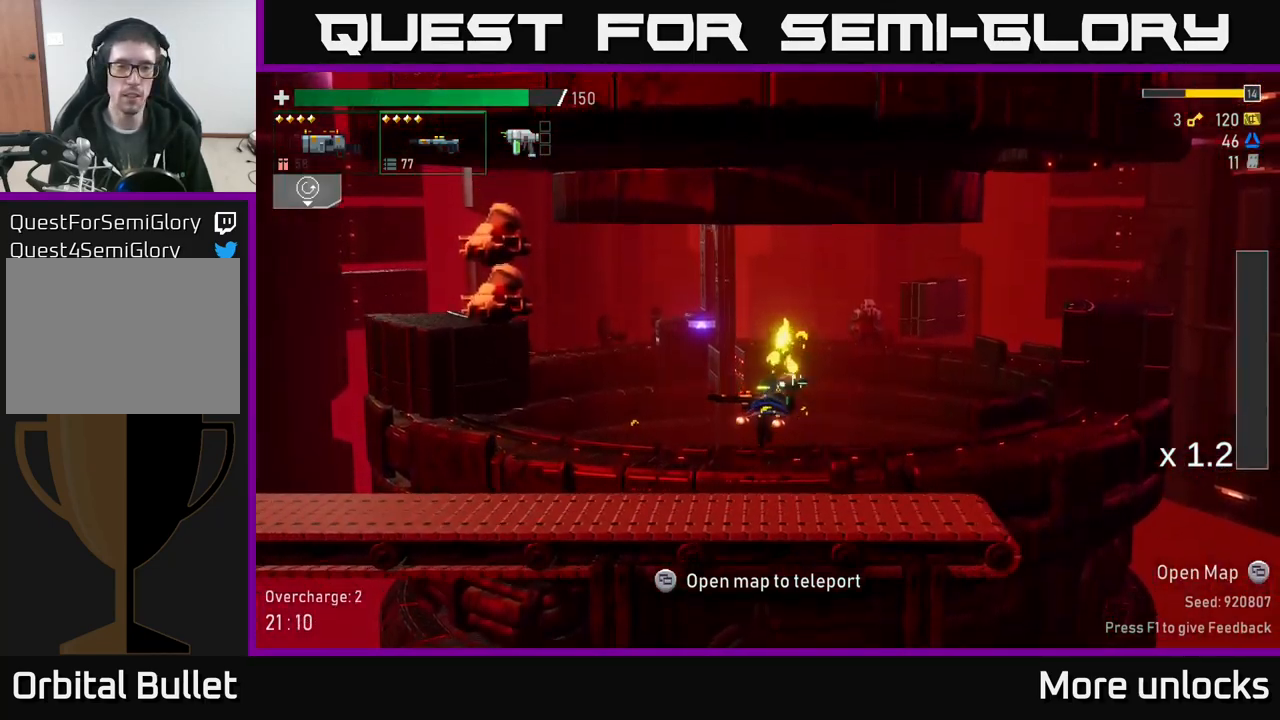
{"buttons": [], "left_stick": "left", "right_stick": "center", "events": [[83, "A", "down"], [233, "A", "up"], [250, "left_stick", "right"], [367, "A", "down"], [433, "left_stick", "left"], [450, "A", "up"]]}
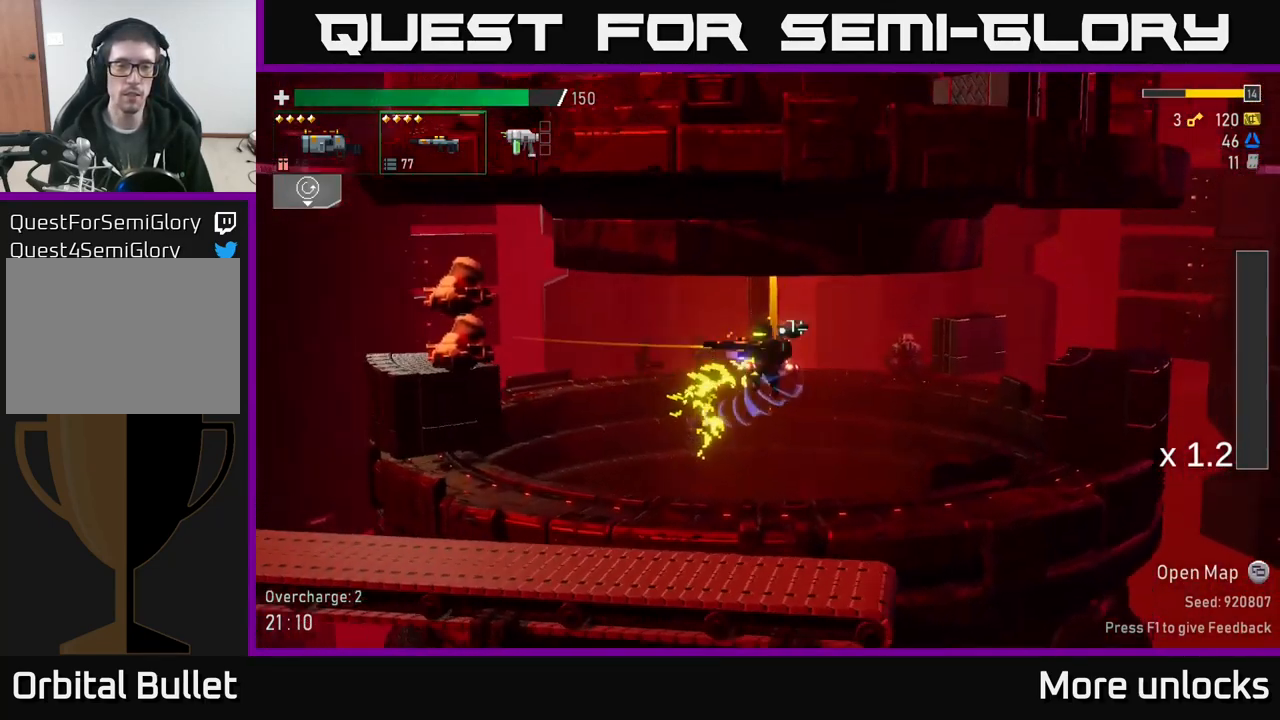
{"buttons": [], "left_stick": "center", "right_stick": "center", "events": [[17, "R2", "down"], [117, "left_stick", "center"], [167, "R2", "up"], [333, "R2", "down"], [483, "R2", "up"]]}
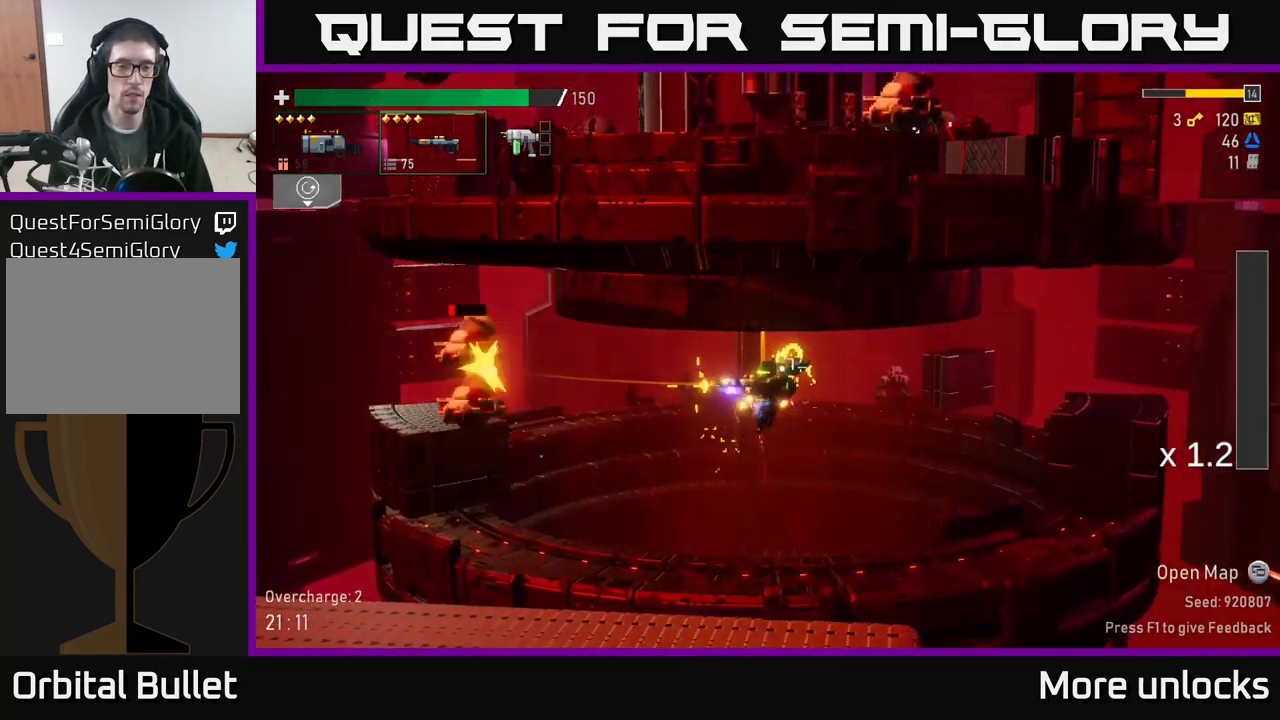
{"buttons": ["A"], "left_stick": "center", "right_stick": "center", "events": [[217, "R2", "down"], [317, "R2", "up"], [433, "A", "down"]]}
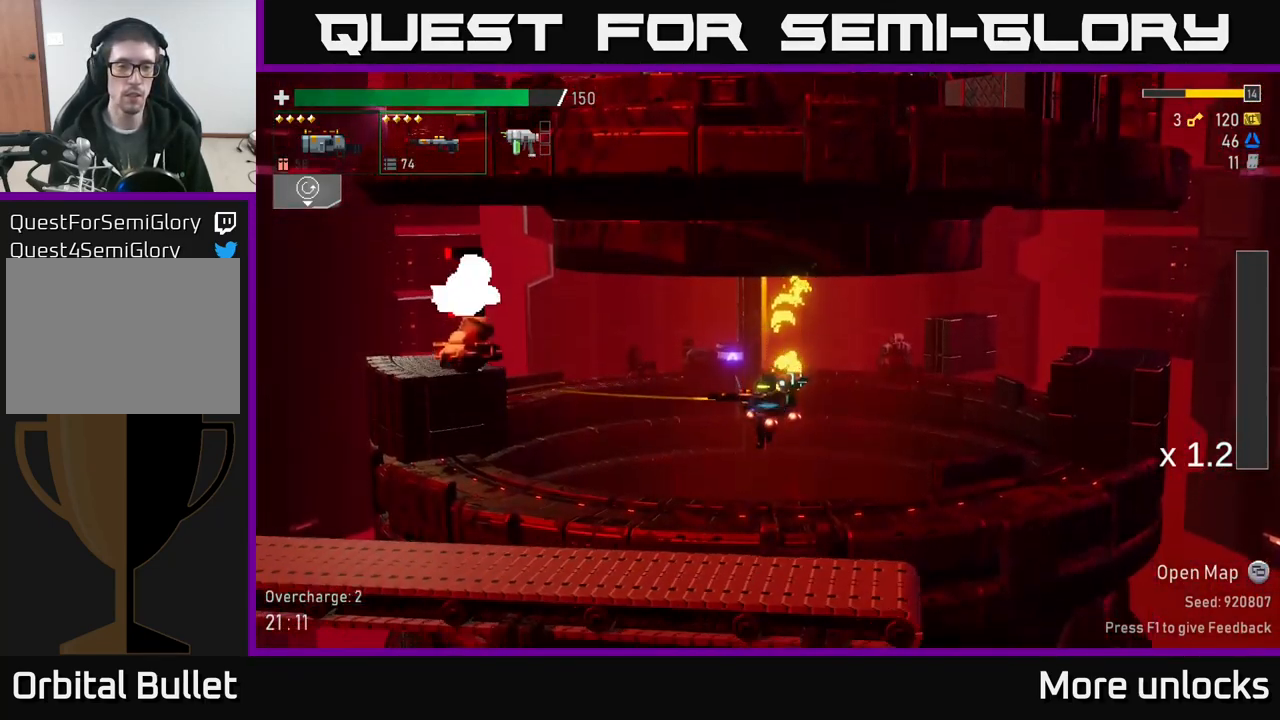
{"buttons": ["A"], "left_stick": "center", "right_stick": "center", "events": [[100, "R2", "down"], [183, "A", "up"], [217, "R2", "up"], [483, "A", "down"]]}
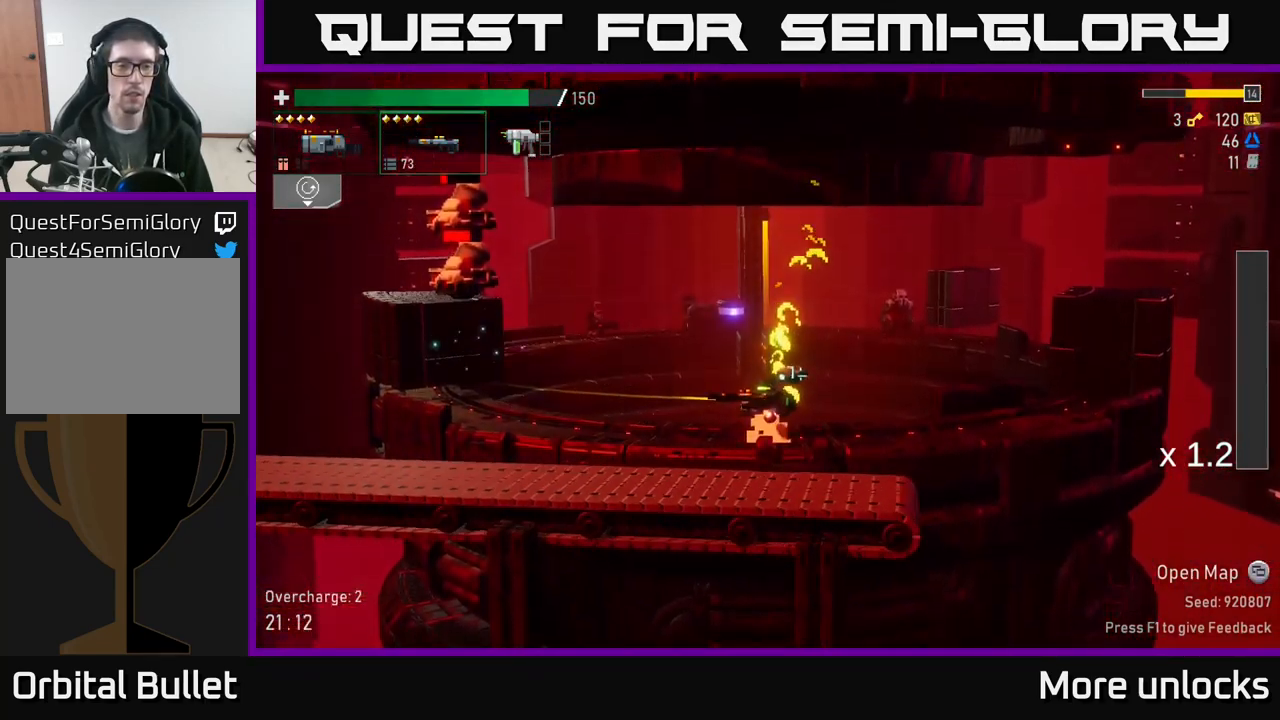
{"buttons": ["R2"], "left_stick": "center", "right_stick": "center", "events": [[133, "A", "up"], [167, "A", "down"], [233, "R2", "down"], [350, "A", "up"], [383, "R2", "up"], [467, "R2", "down"]]}